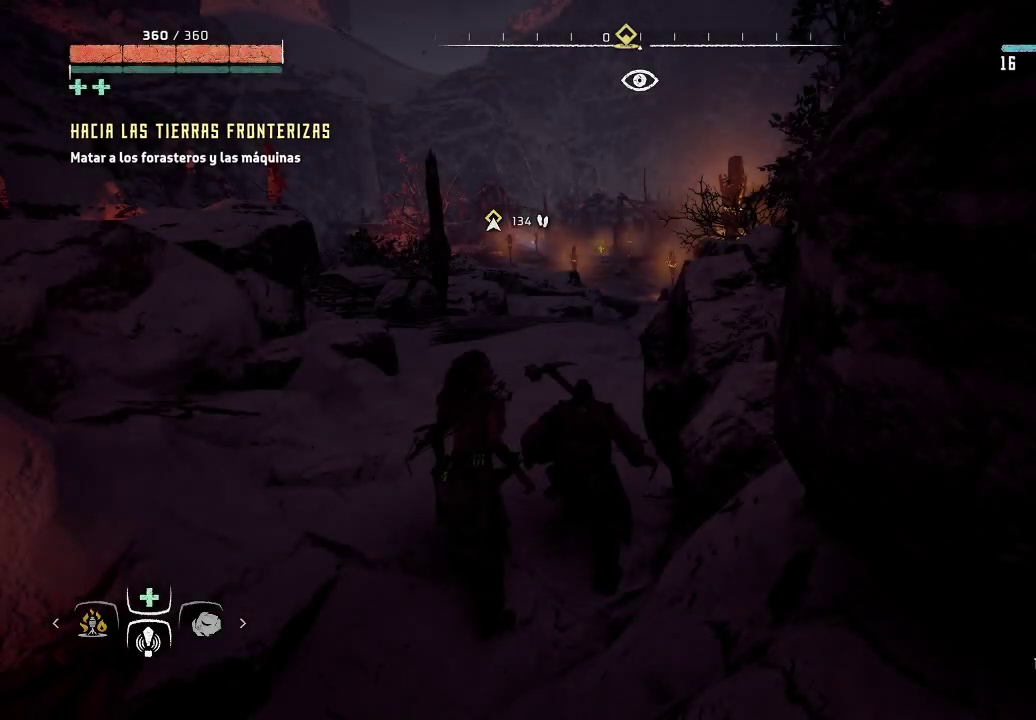
Gameplay with a controller (Xbox layout); each line is a JSON object with the inputs held at the frame after it. "events" lists button and stick changes between this image and that frame as [ms after this image, input, new state], when the widget could be followed in between. Not read: L3.
{"buttons": [], "left_stick": "up", "right_stick": "center", "events": [[50, "left_stick", "up"], [133, "right_stick", "down-right"], [433, "right_stick", "center"]]}
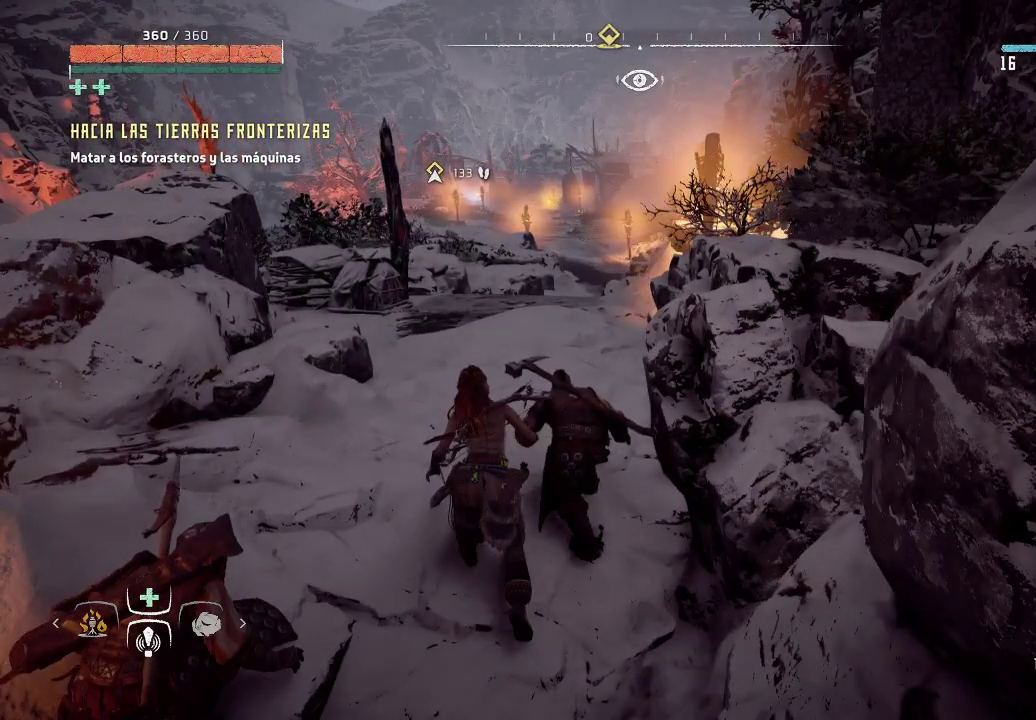
{"buttons": [], "left_stick": "up", "right_stick": "center", "events": []}
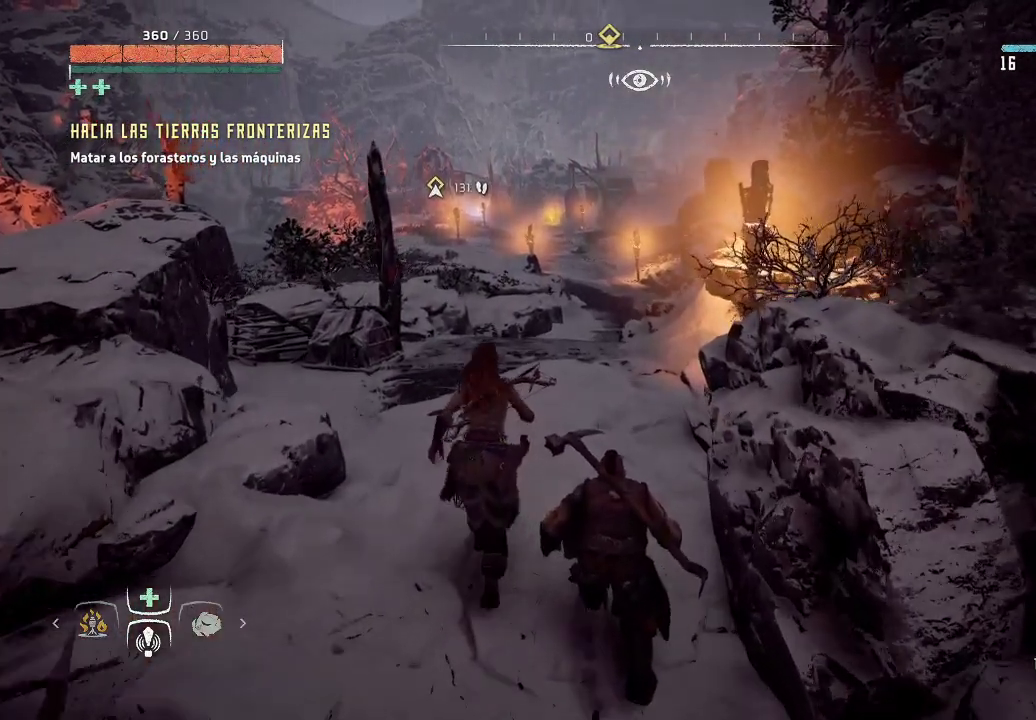
{"buttons": [], "left_stick": "up", "right_stick": "center", "events": []}
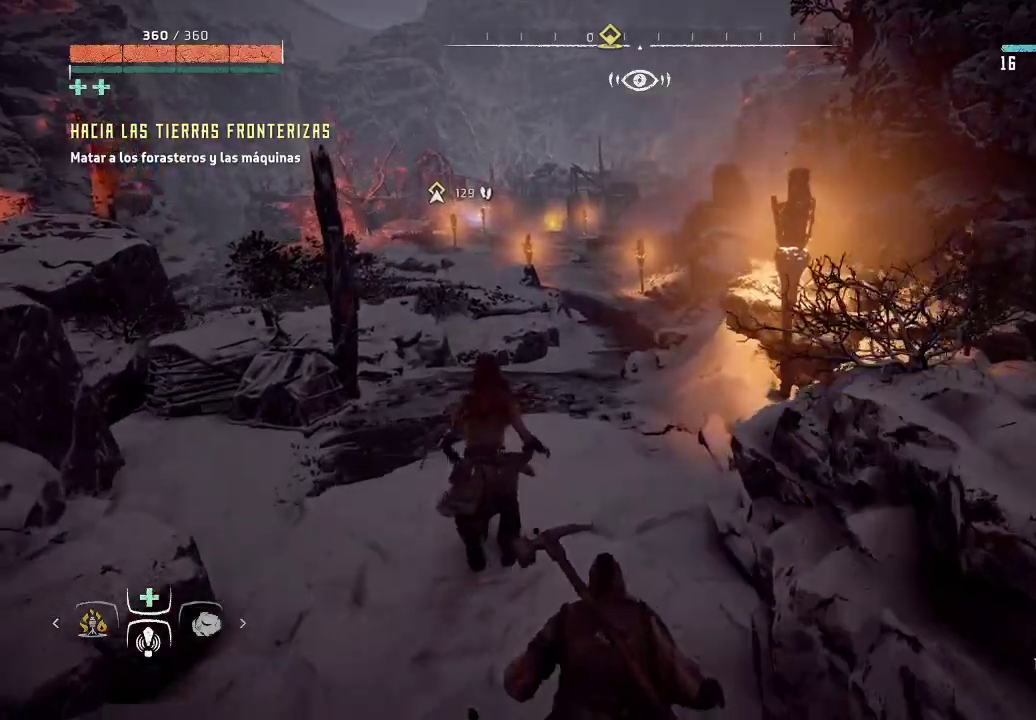
{"buttons": [], "left_stick": "up-right", "right_stick": "center", "events": [[350, "left_stick", "up-right"]]}
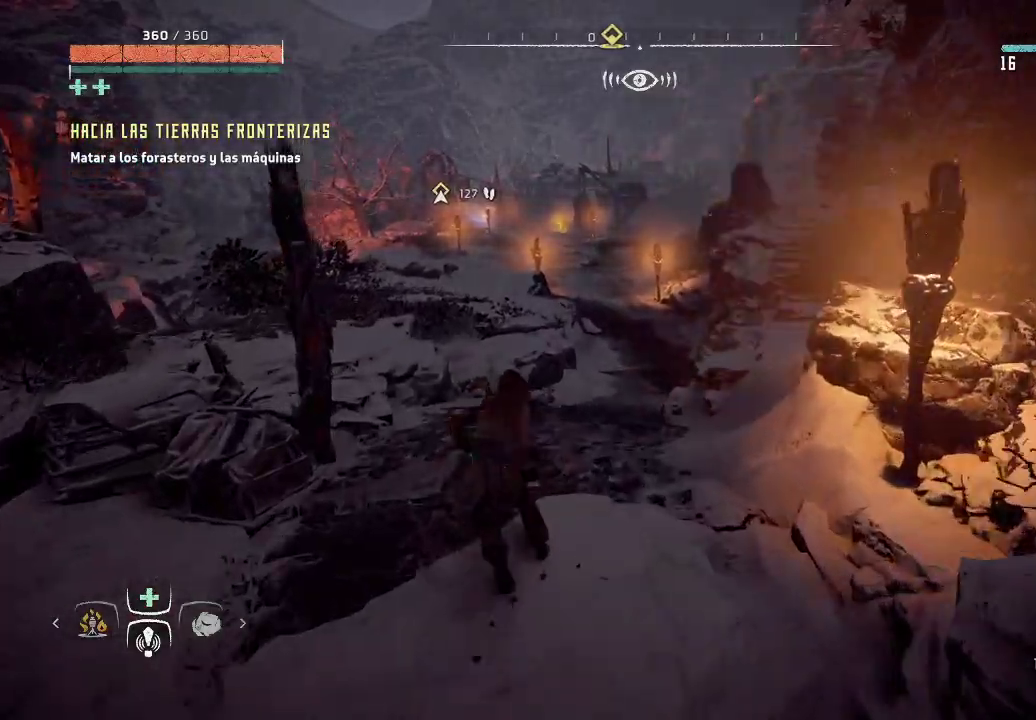
{"buttons": [], "left_stick": "up-right", "right_stick": "down-right", "events": [[300, "right_stick", "right"], [383, "right_stick", "down-right"]]}
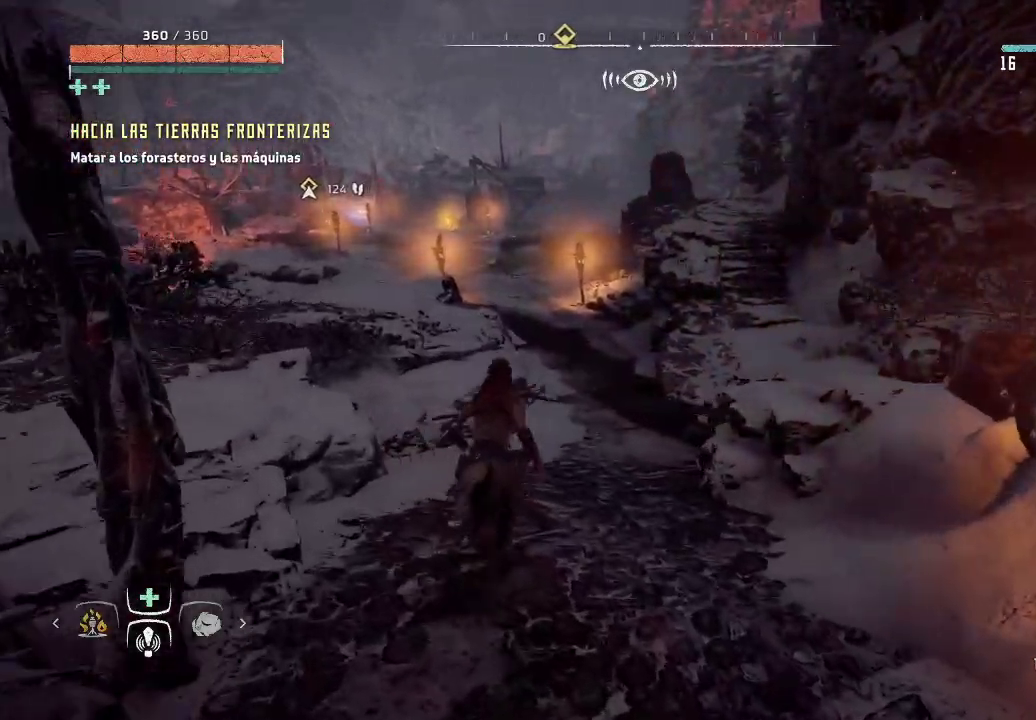
{"buttons": [], "left_stick": "up-right", "right_stick": "center", "events": [[67, "right_stick", "center"]]}
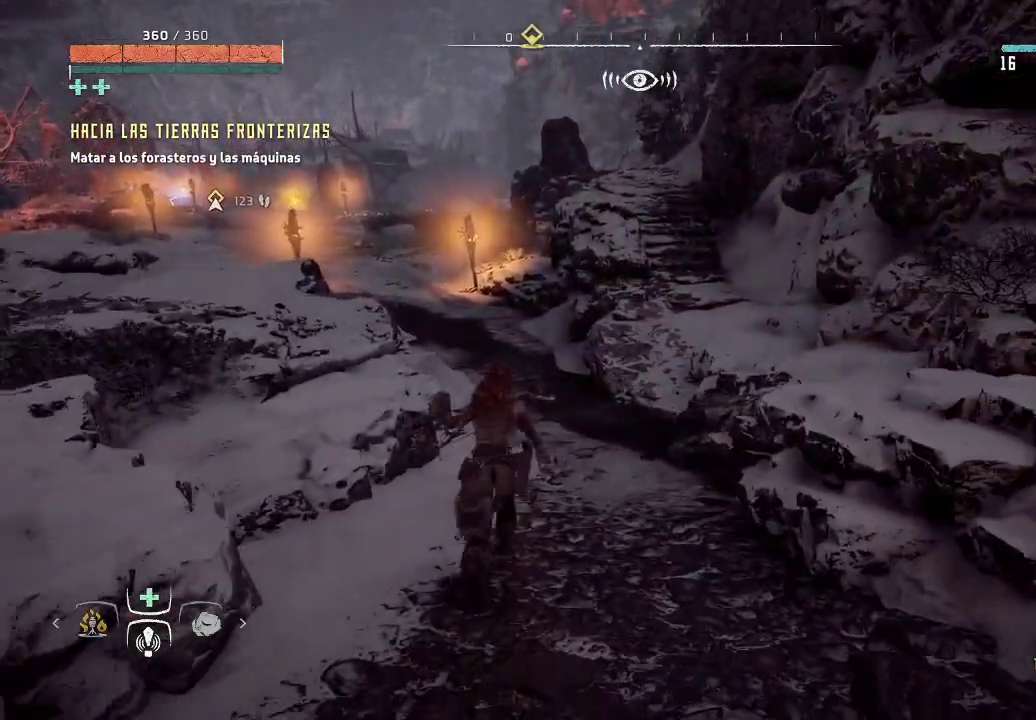
{"buttons": [], "left_stick": "up-right", "right_stick": "center", "events": []}
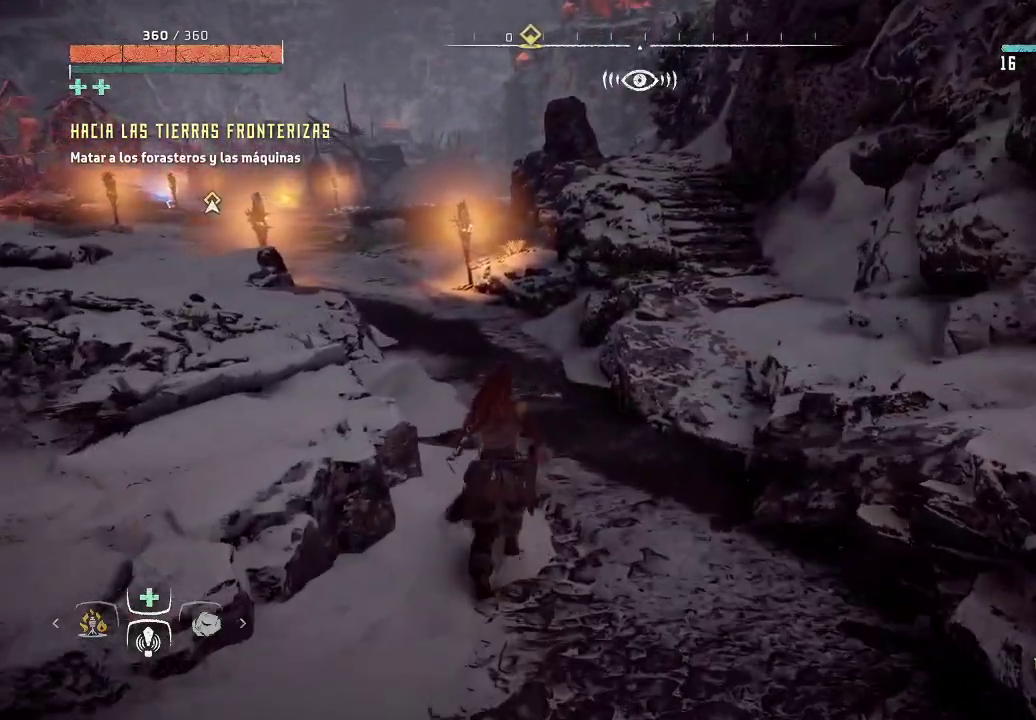
{"buttons": [], "left_stick": "up-right", "right_stick": "left", "events": [[283, "right_stick", "left"]]}
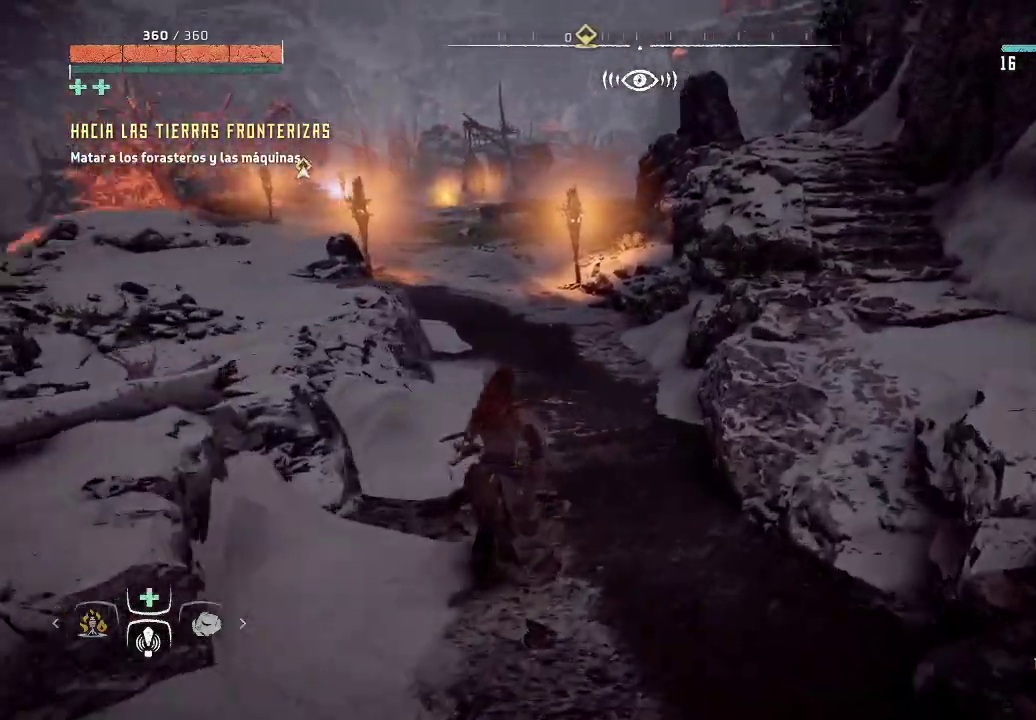
{"buttons": [], "left_stick": "up-right", "right_stick": "center", "events": [[33, "right_stick", "center"]]}
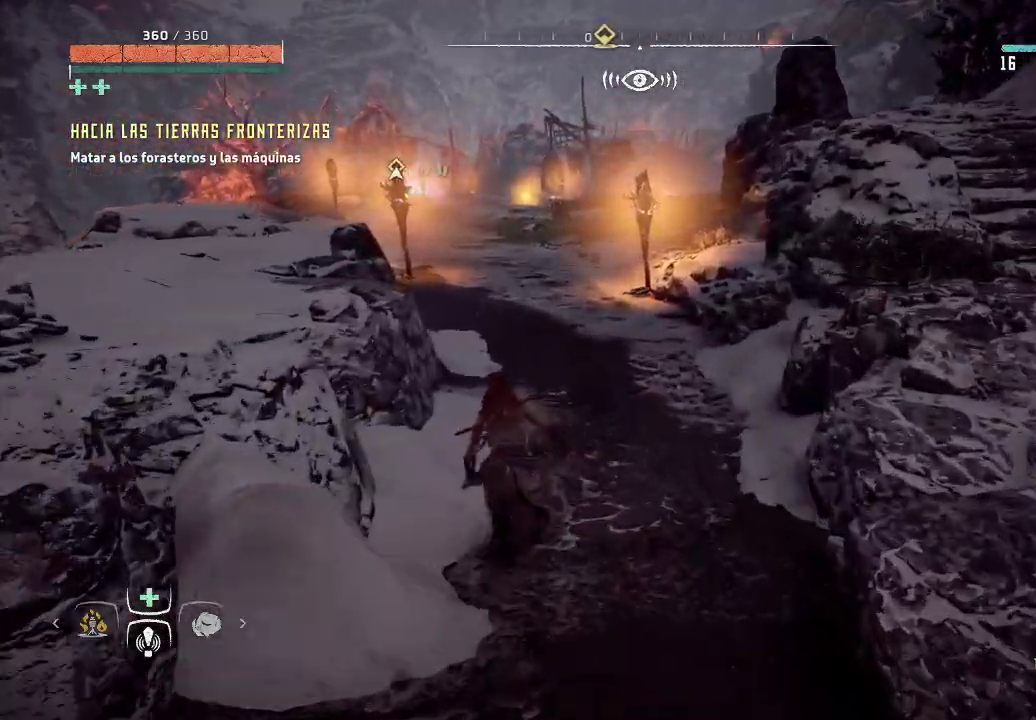
{"buttons": [], "left_stick": "up-right", "right_stick": "center", "events": [[50, "right_stick", "up-right"], [233, "right_stick", "center"]]}
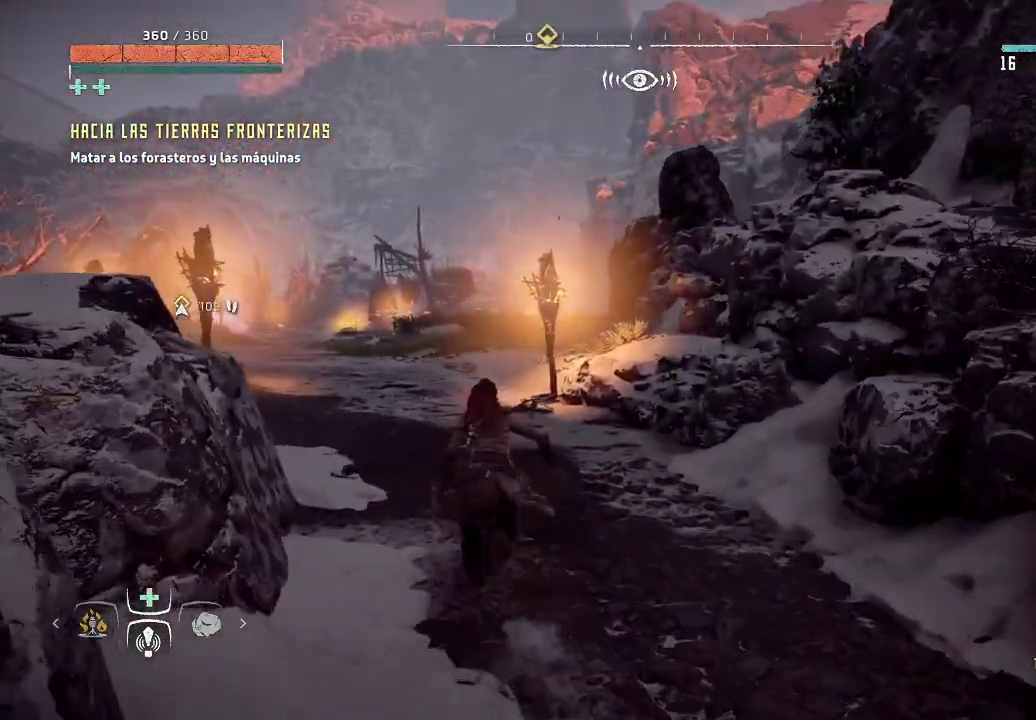
{"buttons": [], "left_stick": "up-right", "right_stick": "down-right", "events": [[317, "right_stick", "down-right"]]}
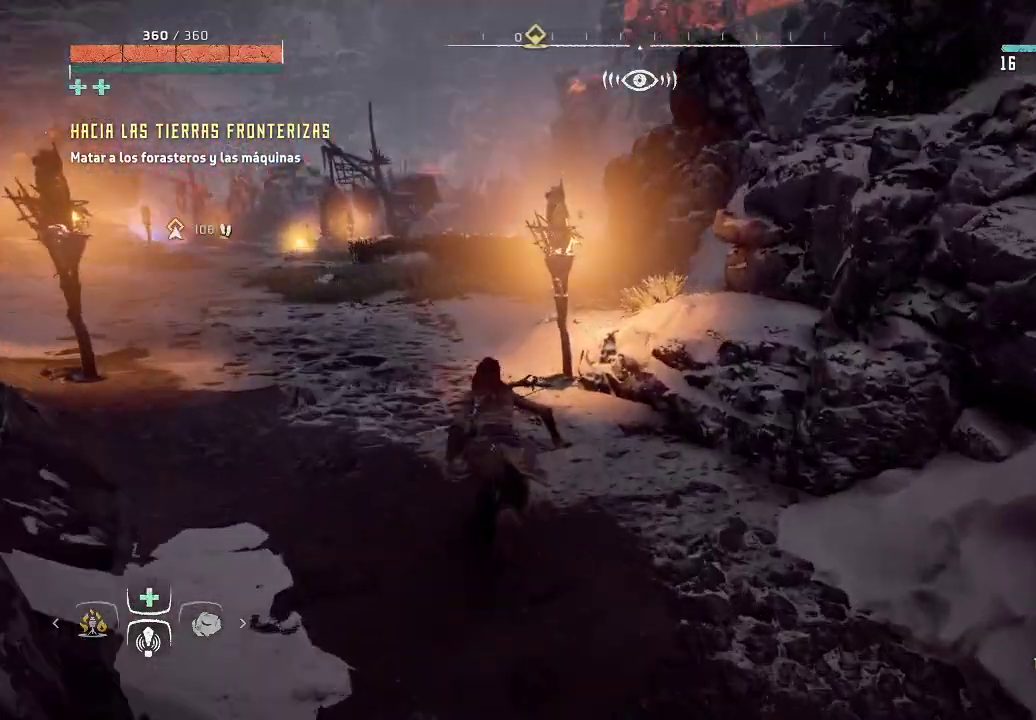
{"buttons": [], "left_stick": "up-right", "right_stick": "center", "events": [[33, "right_stick", "center"]]}
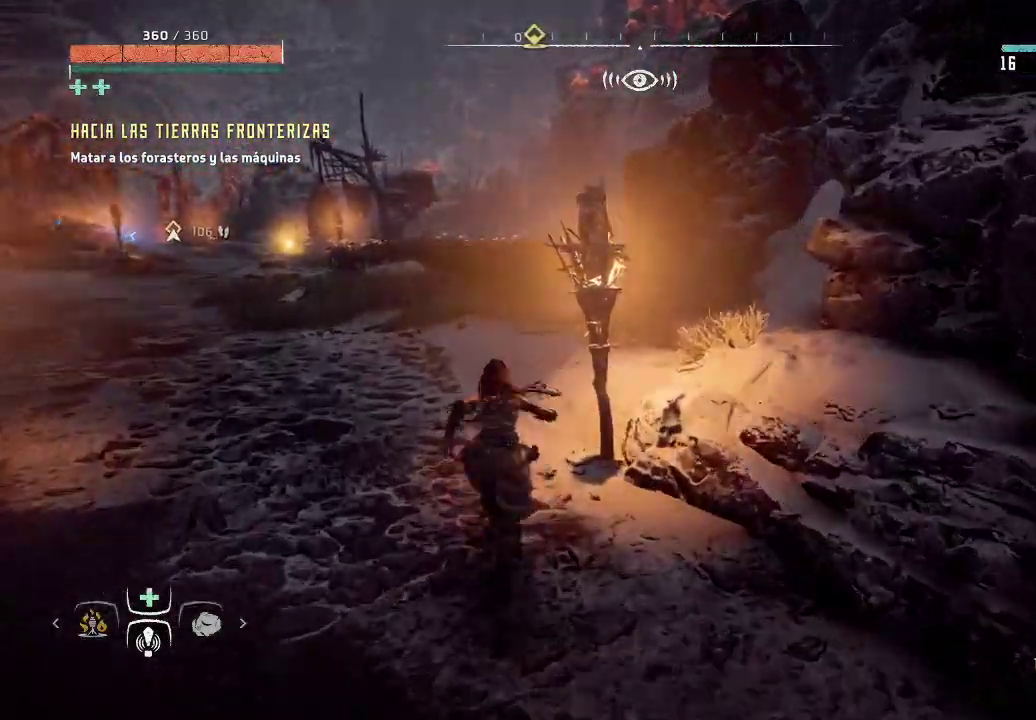
{"buttons": [], "left_stick": "up-right", "right_stick": "center", "events": []}
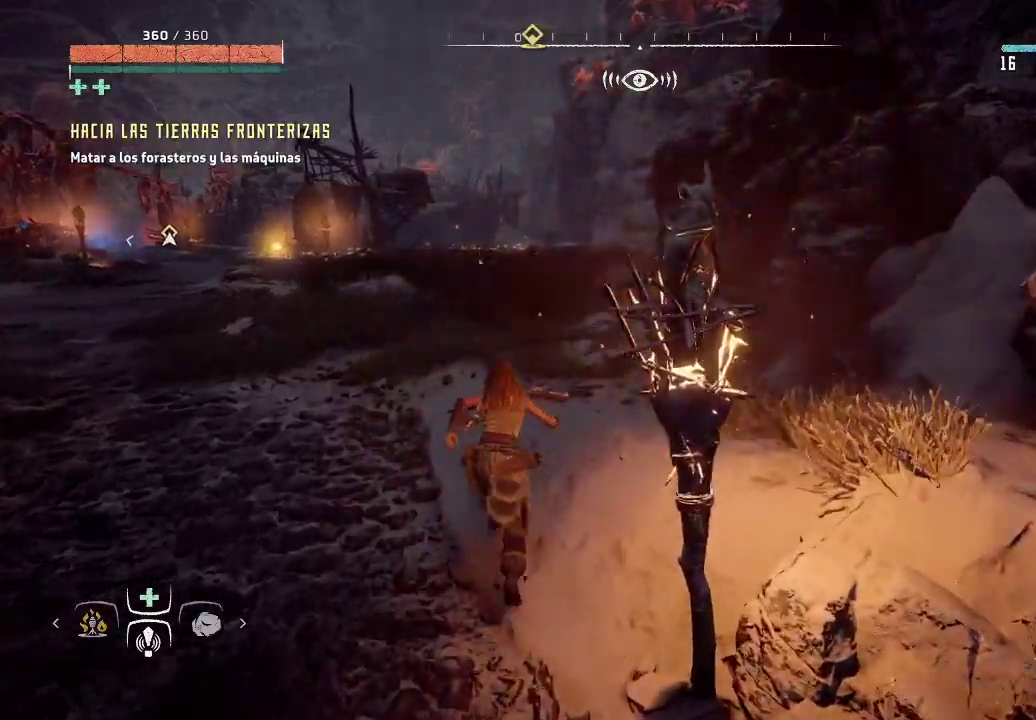
{"buttons": [], "left_stick": "up-right", "right_stick": "center", "events": [[100, "A", "down"], [267, "A", "up"]]}
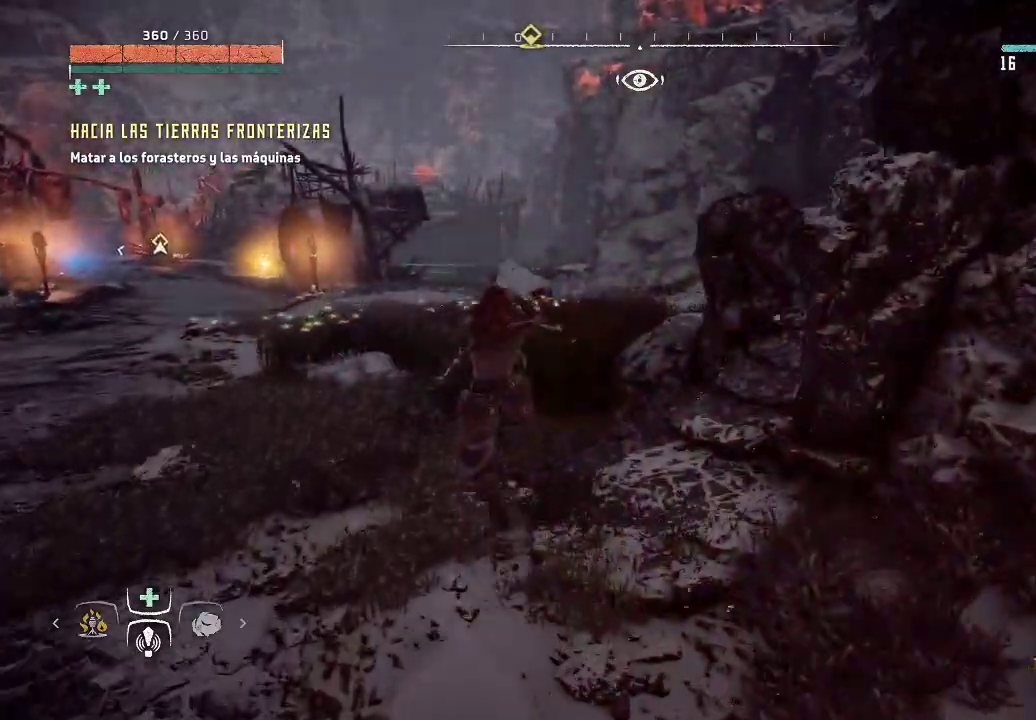
{"buttons": [], "left_stick": "up-right", "right_stick": "center", "events": []}
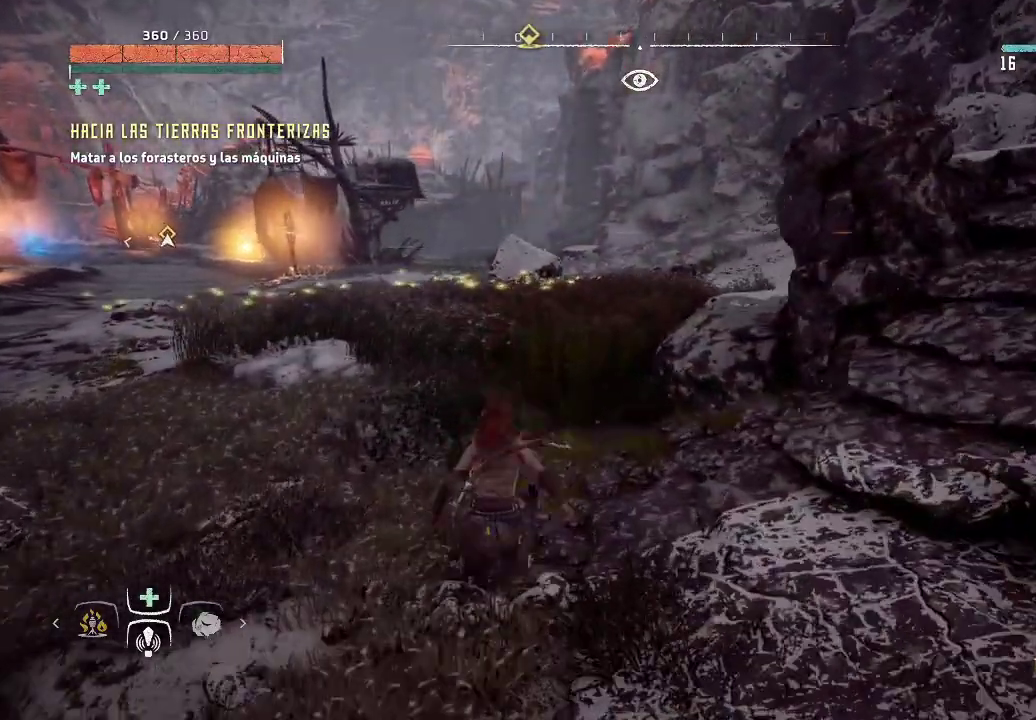
{"buttons": ["X"], "left_stick": "up-right", "right_stick": "center", "events": [[400, "X", "down"]]}
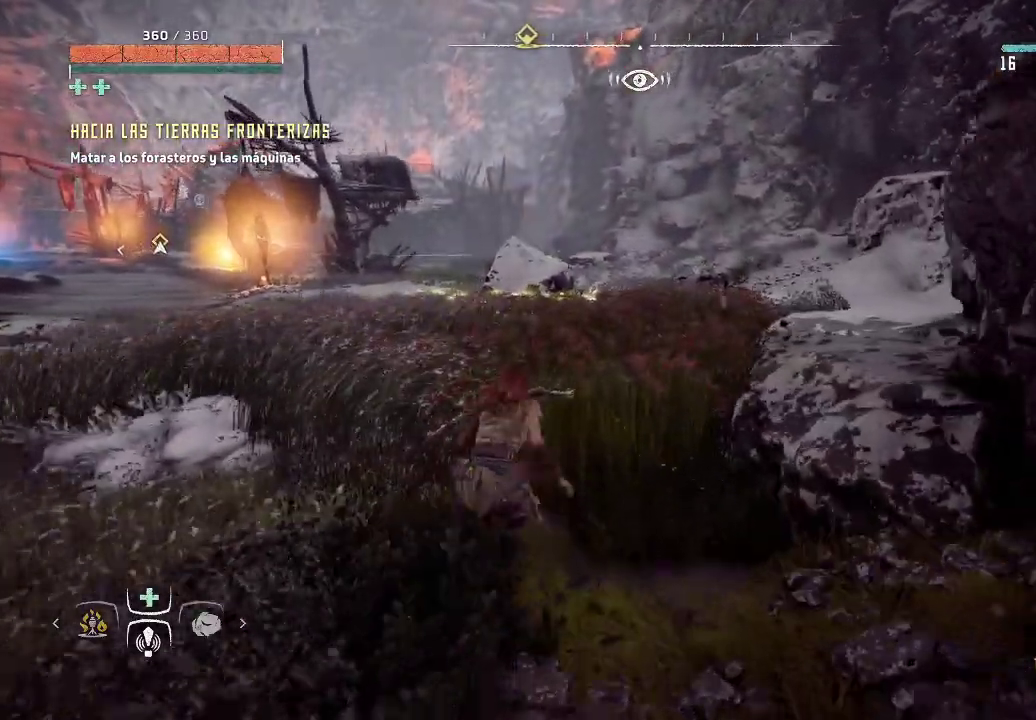
{"buttons": [], "left_stick": "up-right", "right_stick": "left", "events": [[17, "X", "up"], [500, "right_stick", "left"]]}
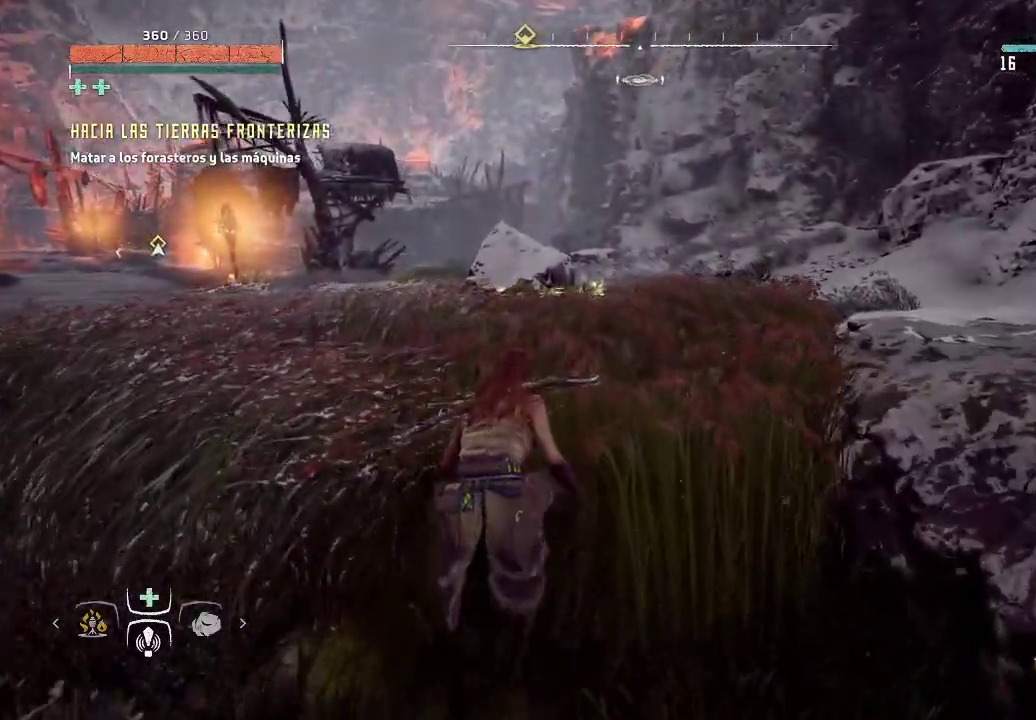
{"buttons": [], "left_stick": "up-right", "right_stick": "center", "events": [[283, "right_stick", "center"]]}
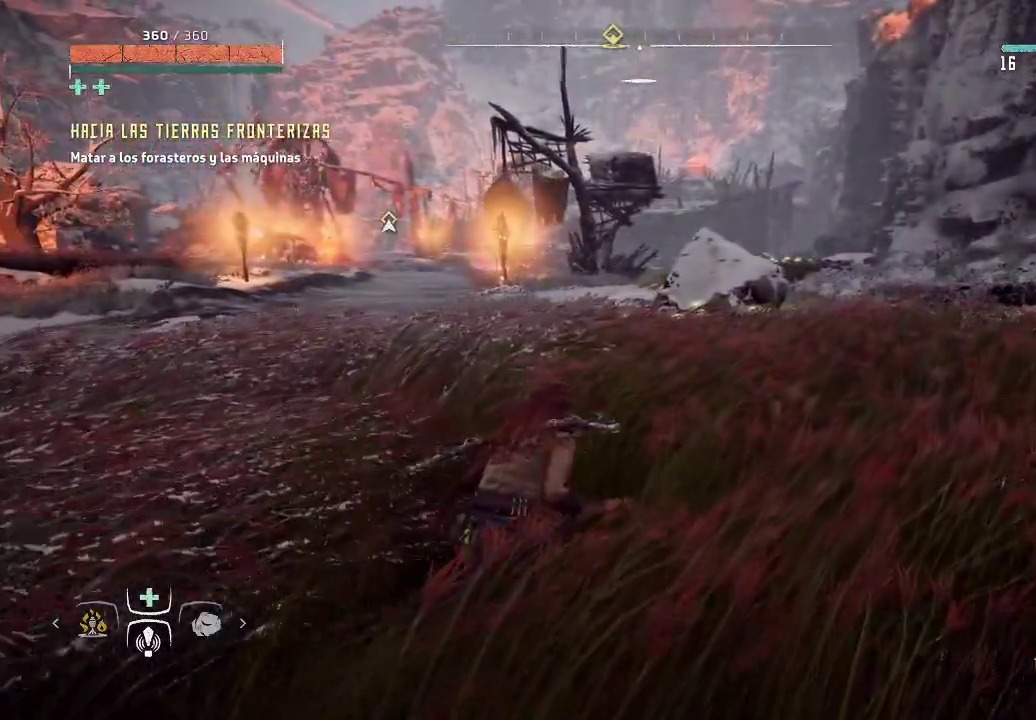
{"buttons": [], "left_stick": "up-right", "right_stick": "center", "events": []}
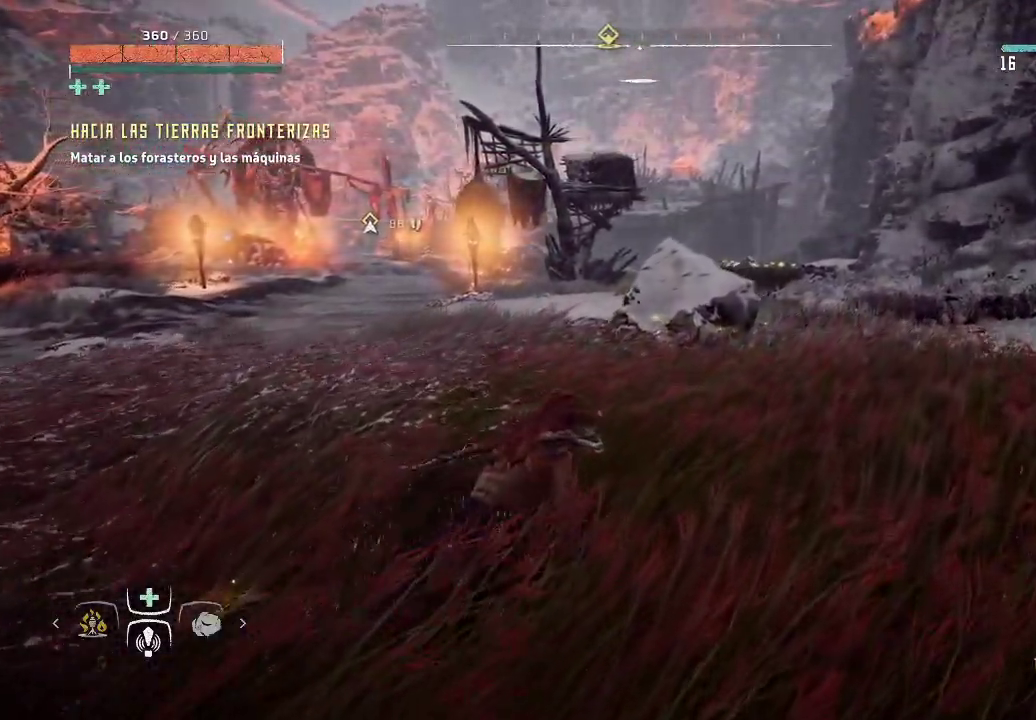
{"buttons": [], "left_stick": "up-right", "right_stick": "center", "events": [[50, "right_stick", "right"], [283, "right_stick", "center"]]}
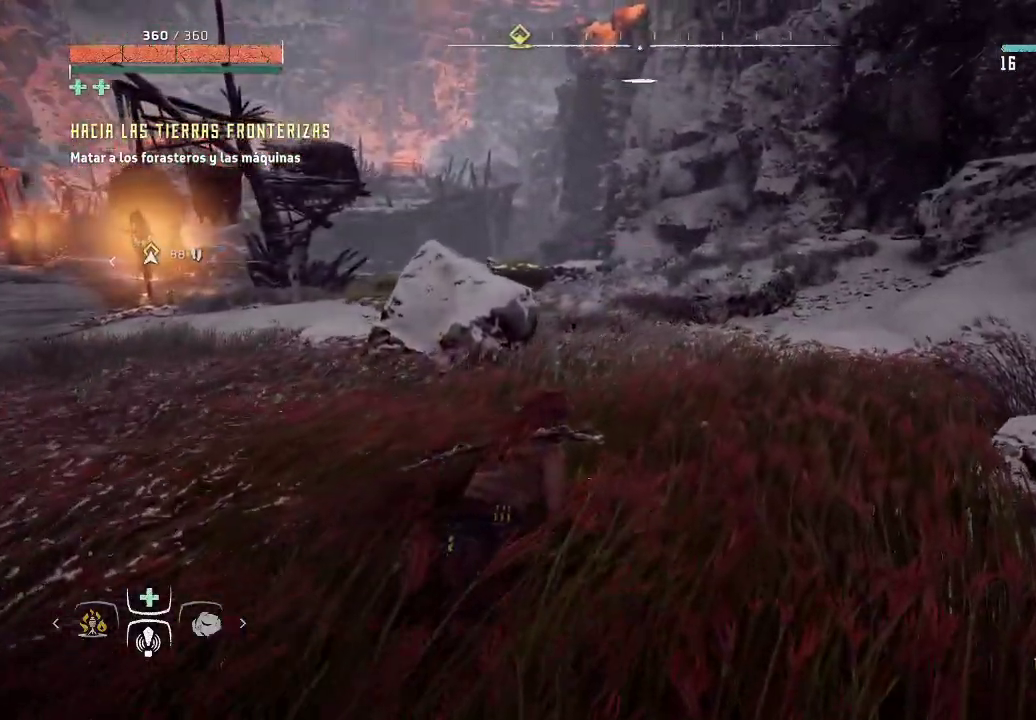
{"buttons": [], "left_stick": "up-right", "right_stick": "center", "events": []}
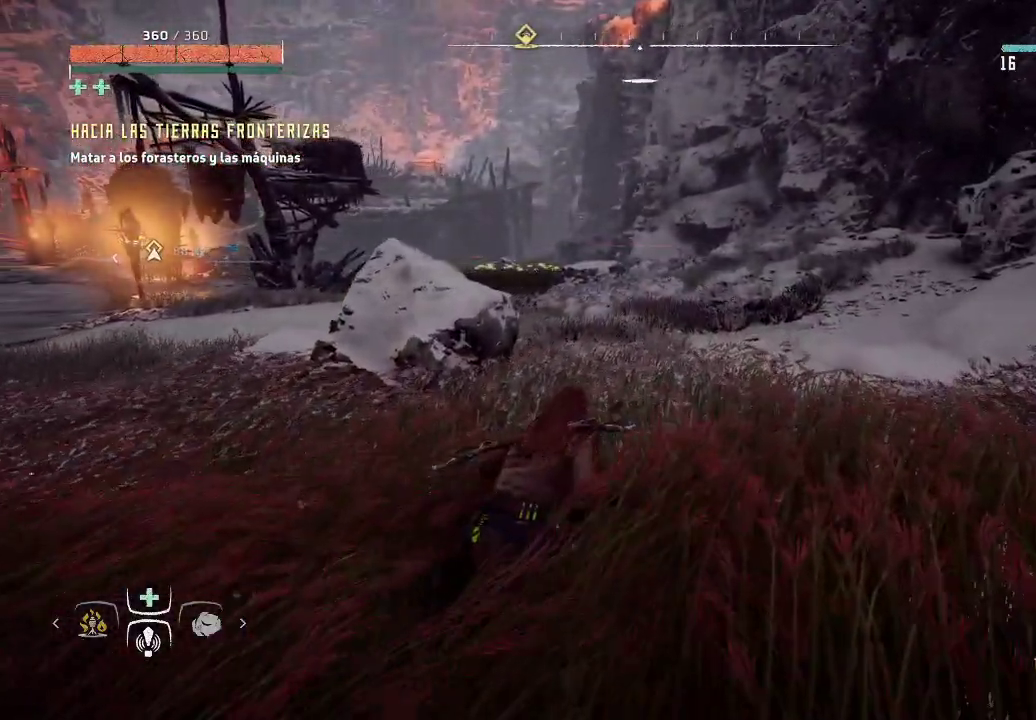
{"buttons": [], "left_stick": "up-right", "right_stick": "center", "events": []}
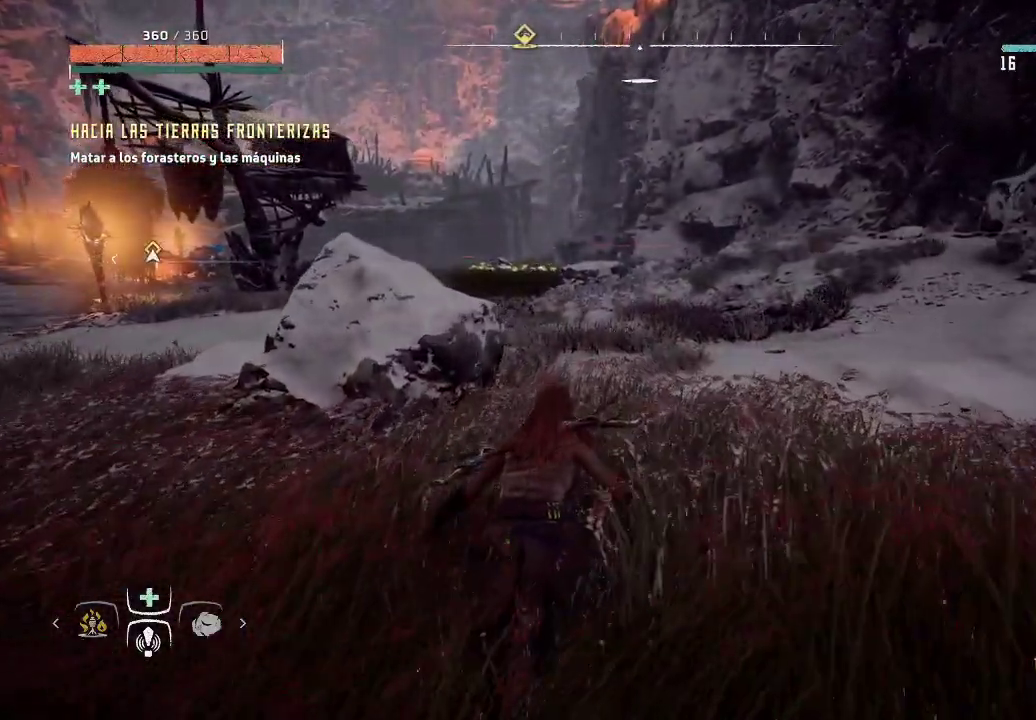
{"buttons": [], "left_stick": "up-right", "right_stick": "left", "events": [[467, "right_stick", "left"]]}
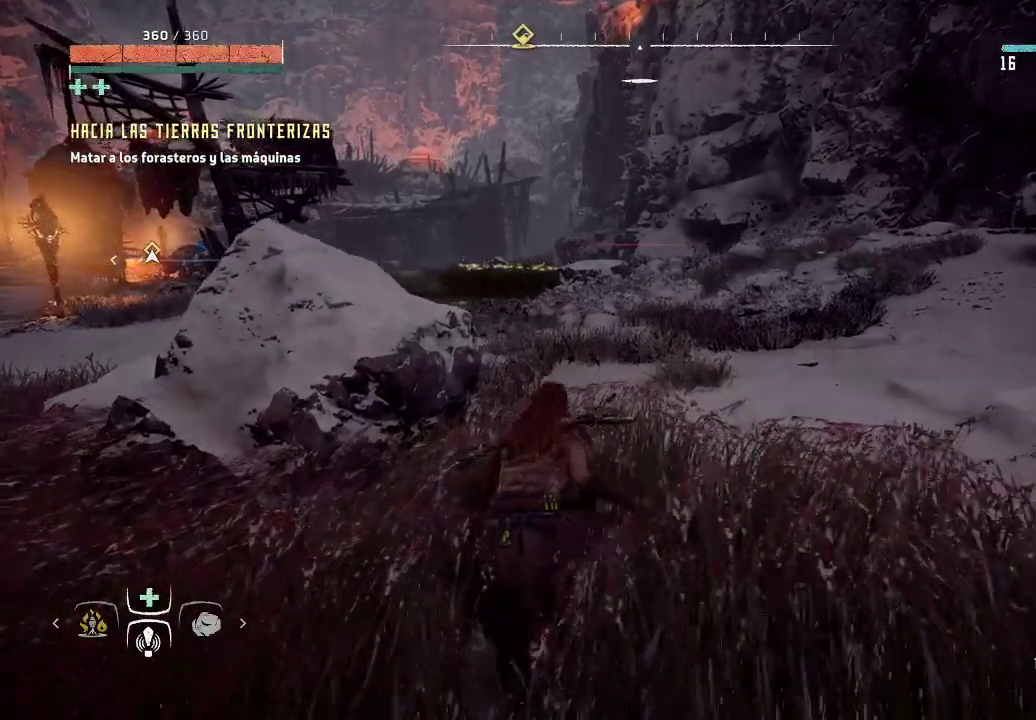
{"buttons": [], "left_stick": "up-right", "right_stick": "center", "events": [[233, "right_stick", "center"]]}
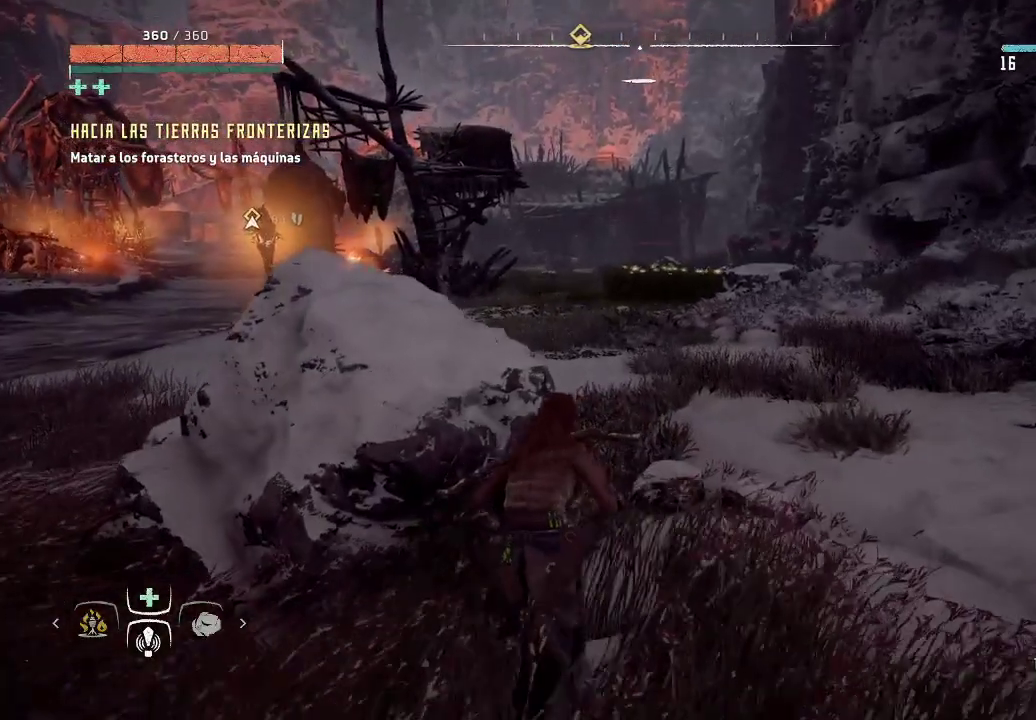
{"buttons": [], "left_stick": "up-right", "right_stick": "center", "events": []}
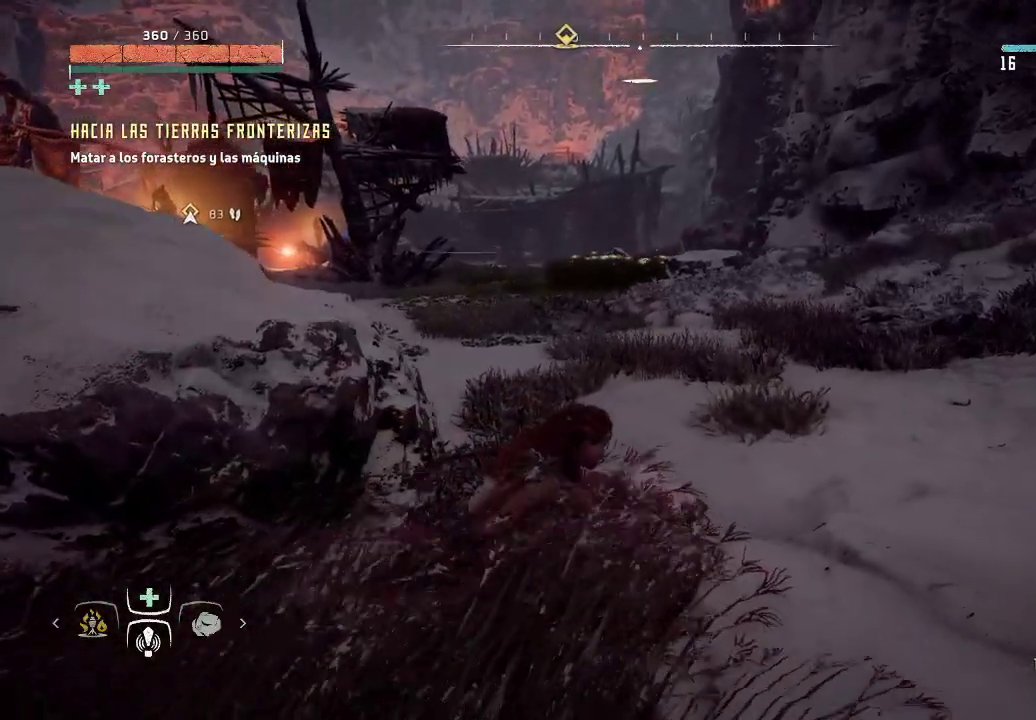
{"buttons": [], "left_stick": "up-right", "right_stick": "center", "events": []}
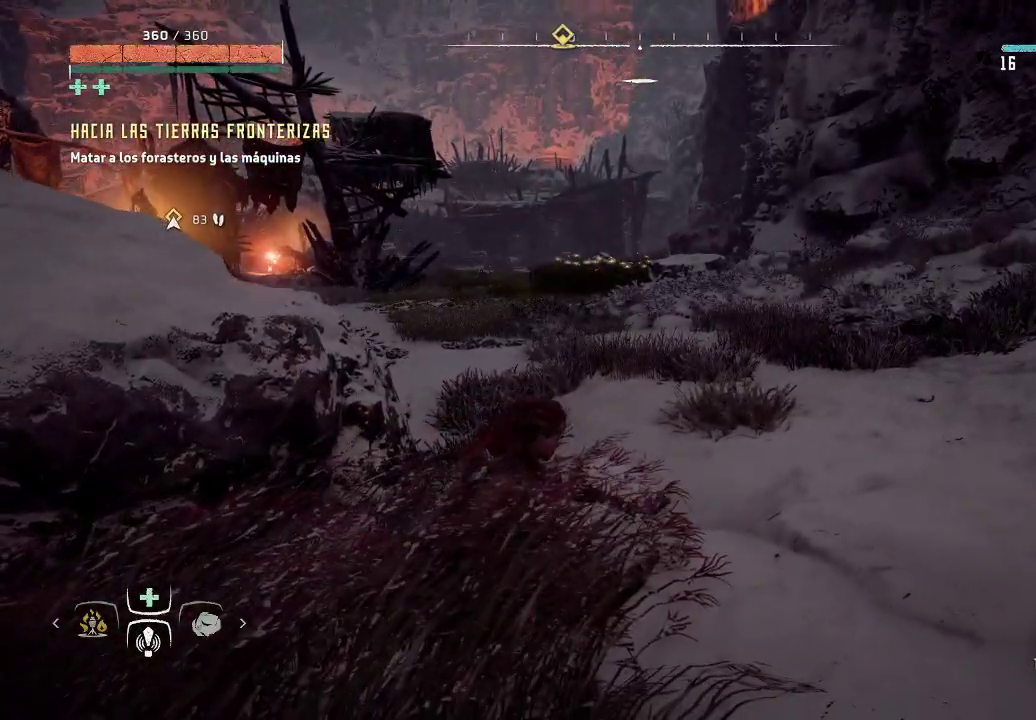
{"buttons": [], "left_stick": "up", "right_stick": "center", "events": [[17, "left_stick", "up"]]}